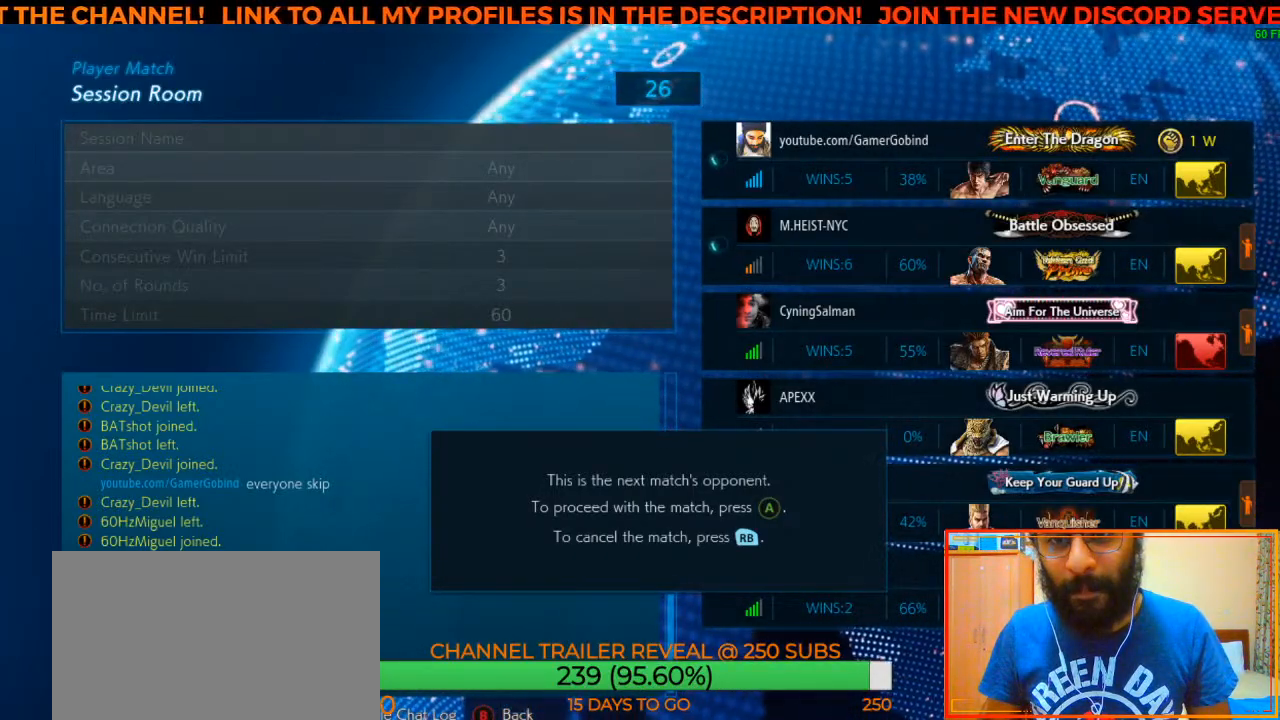
Gameplay with a controller (arcade stick); each line is a JSON object with the inputs held at the frame after it. "events" lists button and stick changes between this image and that frame as [ms after this image, input, new state], when the widget could be followed in between. Not read: L3 R3.
{"buttons": ["CROSS"], "left_stick": "center", "events": [[483, "CROSS", "down"]]}
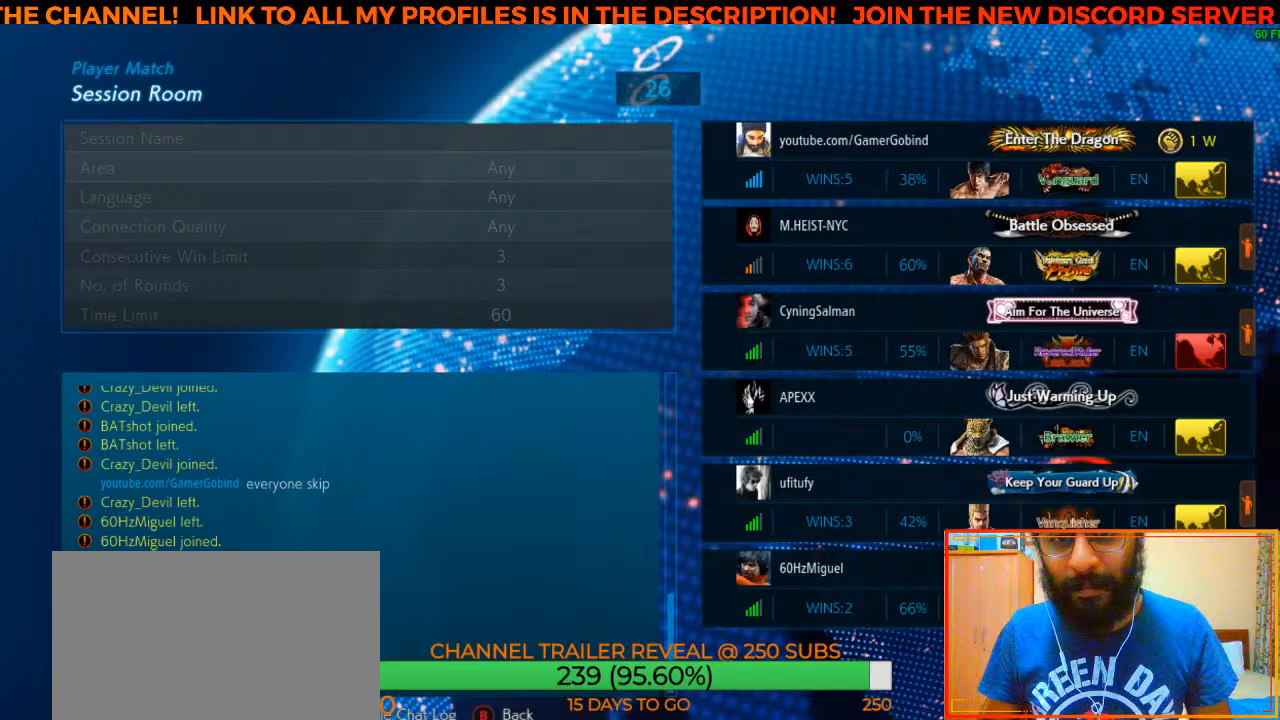
{"buttons": [], "left_stick": "center", "events": [[183, "CROSS", "up"]]}
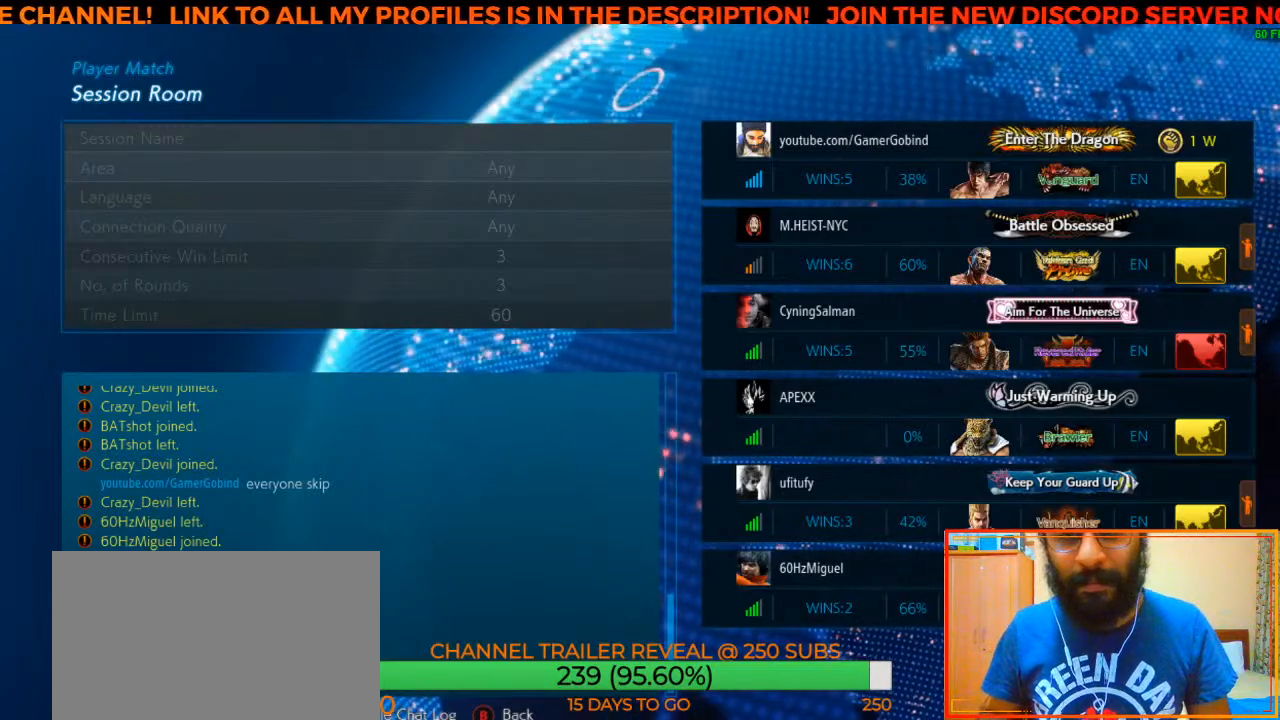
{"buttons": [], "left_stick": "center", "events": []}
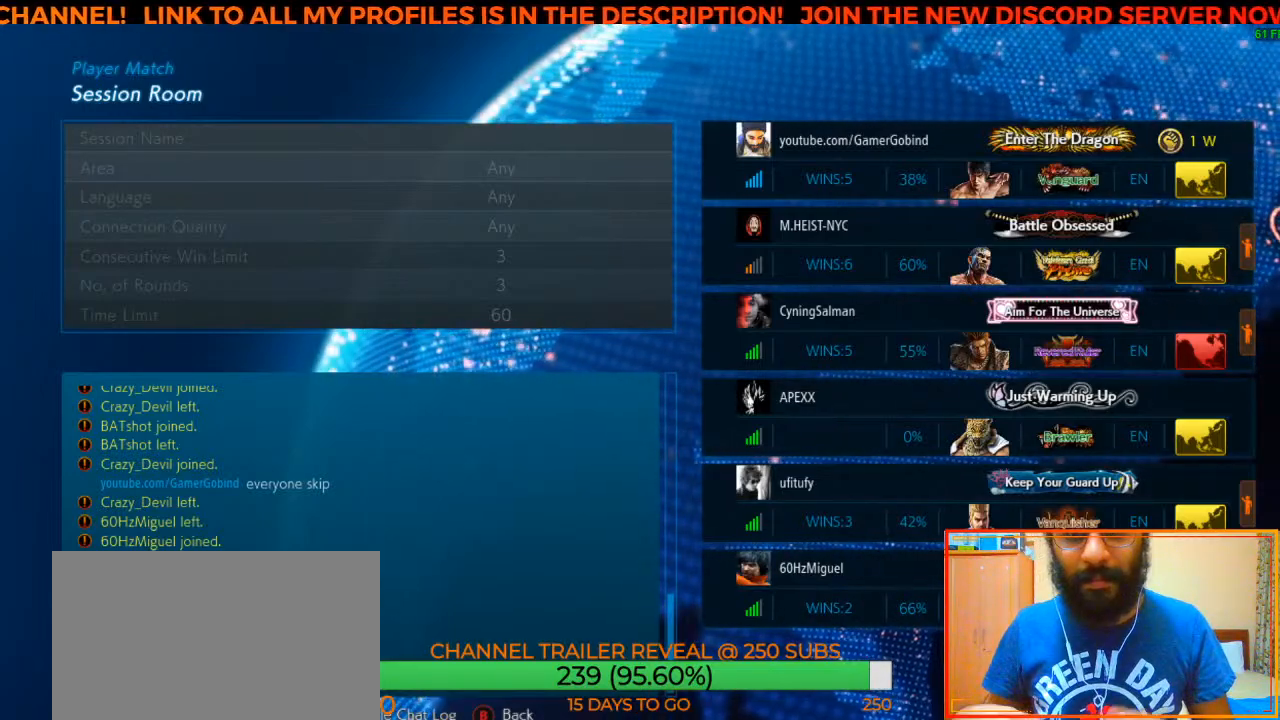
{"buttons": [], "left_stick": "center", "events": []}
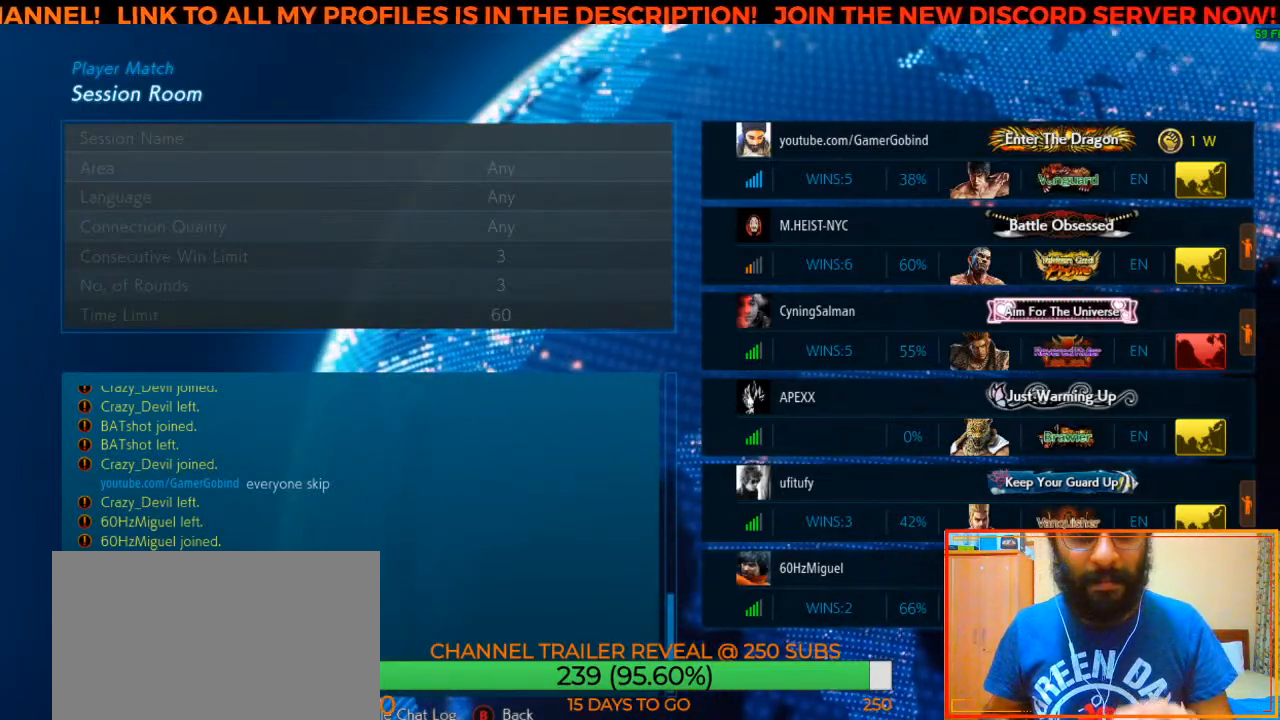
{"buttons": [], "left_stick": "center", "events": []}
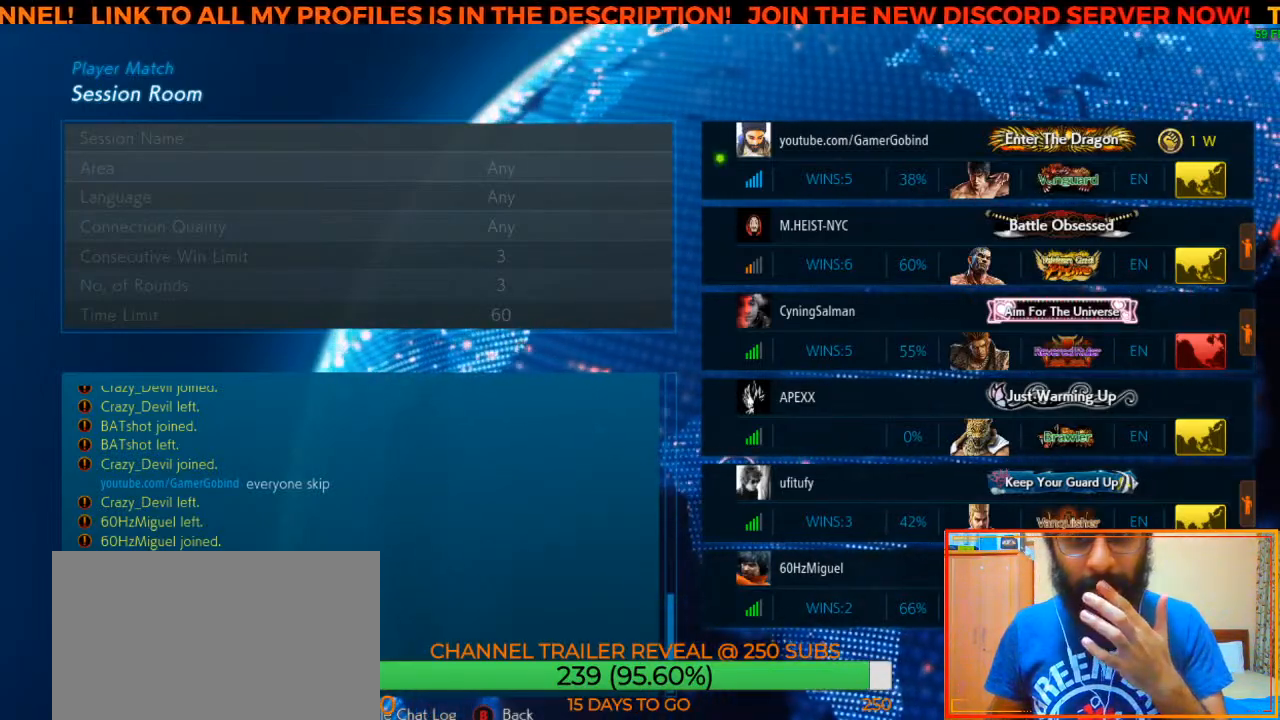
{"buttons": [], "left_stick": "center", "events": []}
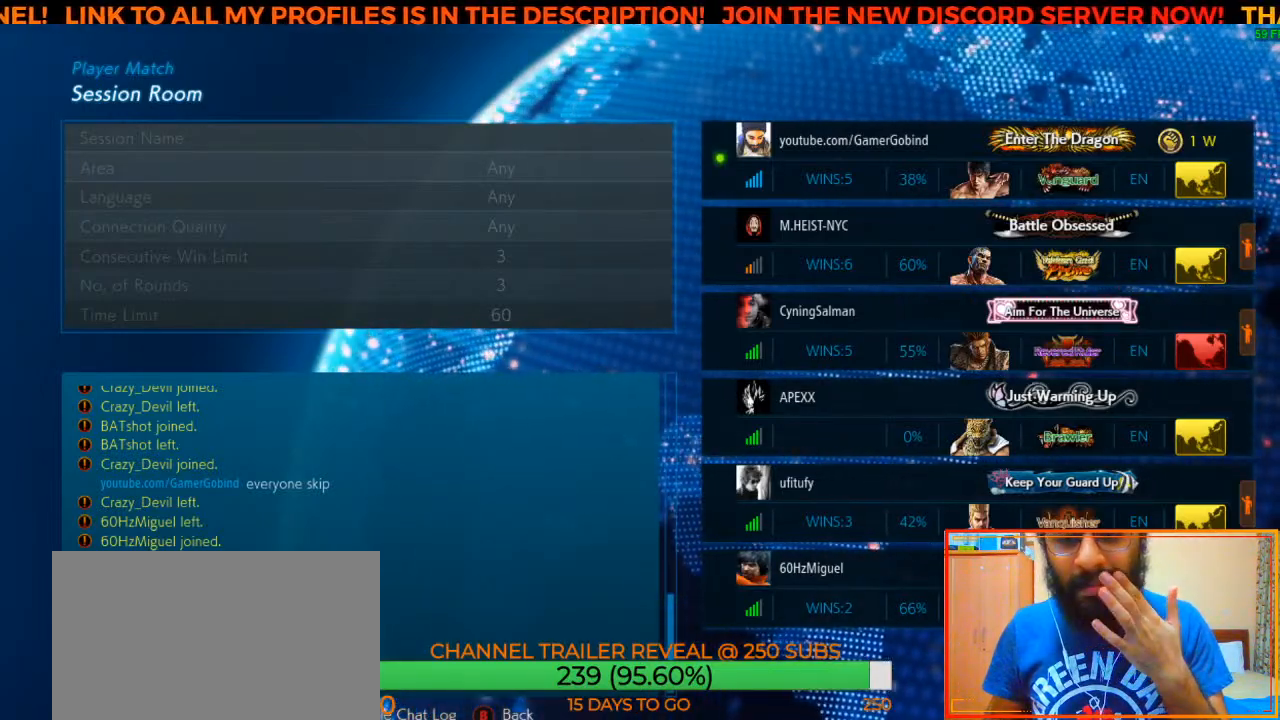
{"buttons": [], "left_stick": "center", "events": []}
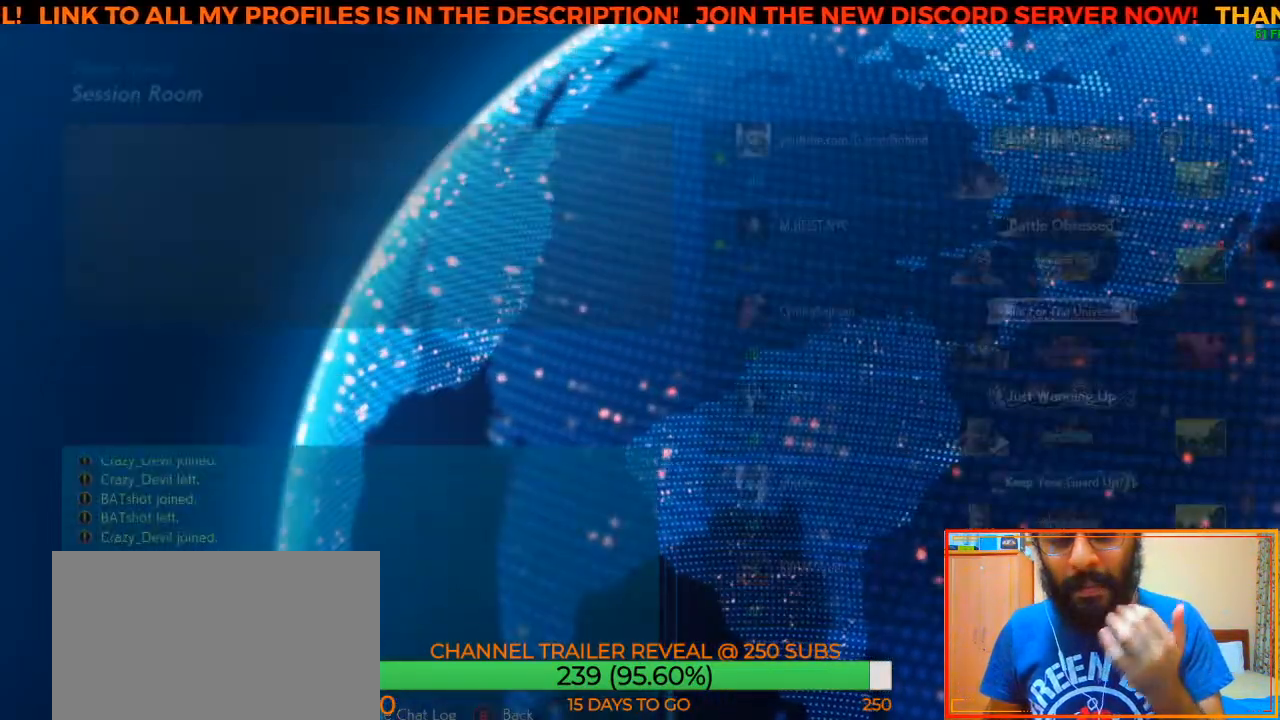
{"buttons": [], "left_stick": "center", "events": []}